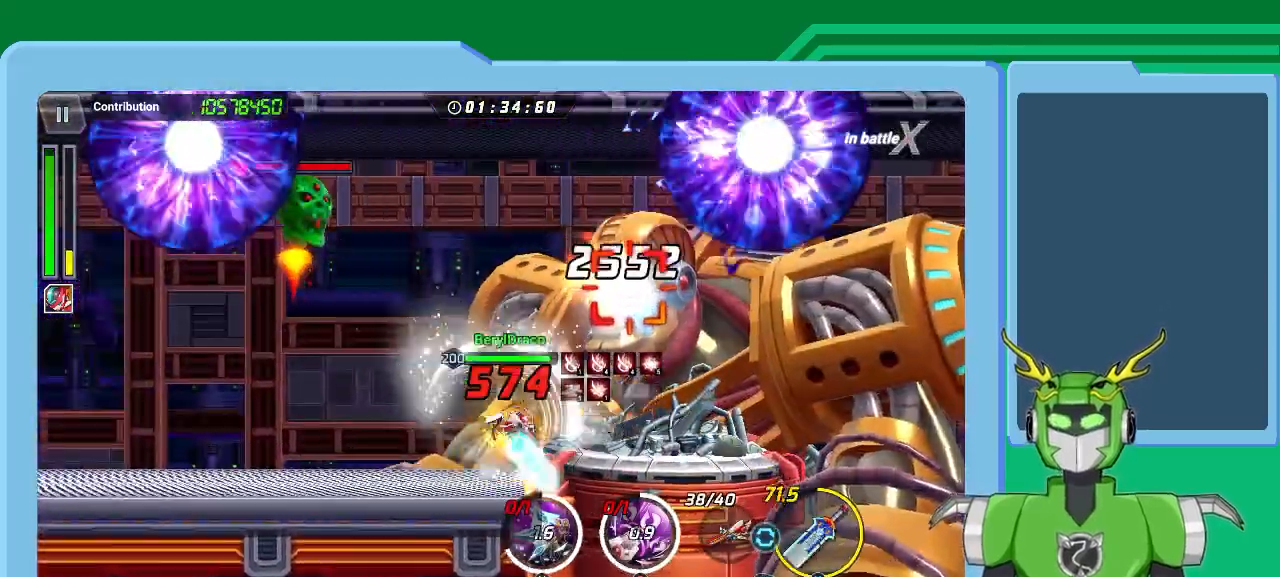
Gameplay with a controller (Xbox layout); each line is a JSON object with the inputs held at the frame after it (dt_ms = milliseconds from this image to that frame). "events" lists button and stick changes between this image and that frame as [ms after this image, input, new state], when the widget could be followed in between.
{"dt_ms": 500, "buttons": ["X", "R1"], "left_stick": "up-right", "right_stick": "center", "events": [[67, "R1", "up"], [67, "X", "up"], [100, "L1", "up"], [100, "X", "down"], [133, "R1", "down"], [167, "L1", "down"], [200, "R1", "up"], [233, "A", "up"], [233, "X", "up"], [267, "L1", "up"], [300, "A", "down"], [300, "R1", "down"], [300, "X", "down"], [333, "L1", "down"], [367, "A", "up"], [367, "R1", "up"], [400, "X", "up"], [433, "L1", "up"], [467, "R1", "down"], [467, "X", "down"]]}
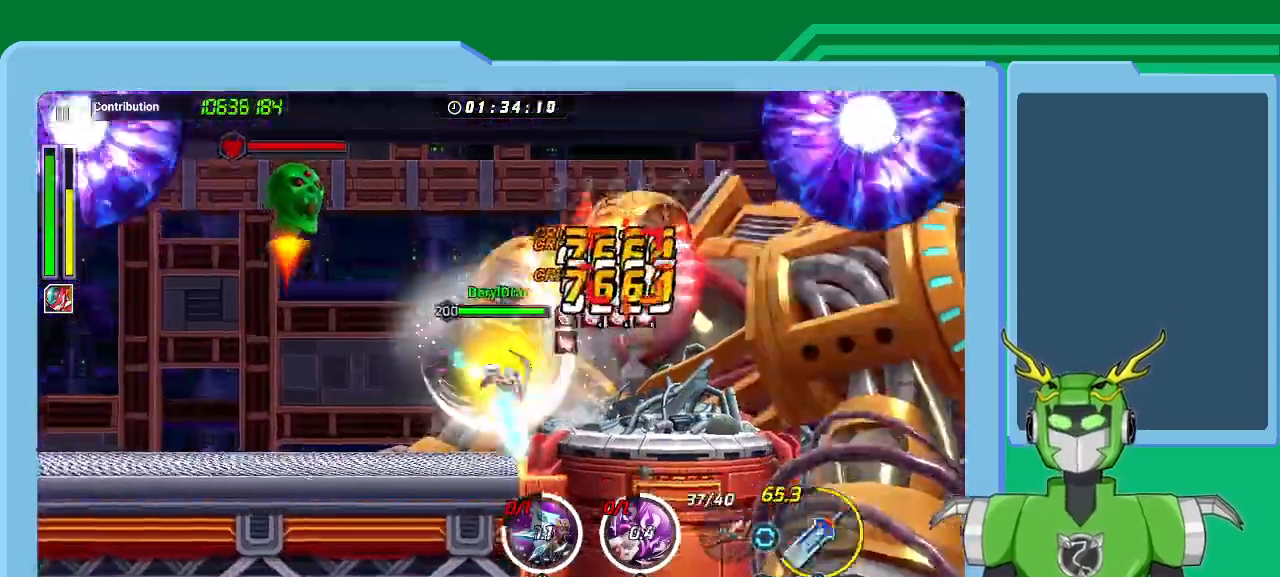
{"dt_ms": 500, "buttons": ["X"], "left_stick": "up-right", "right_stick": "center", "events": [[33, "L1", "down"], [67, "R1", "up"], [67, "X", "up"], [100, "L1", "up"], [133, "R1", "down"], [133, "X", "down"], [233, "L1", "down"], [233, "R1", "up"], [300, "L1", "up"], [367, "L1", "down"], [467, "L1", "up"]]}
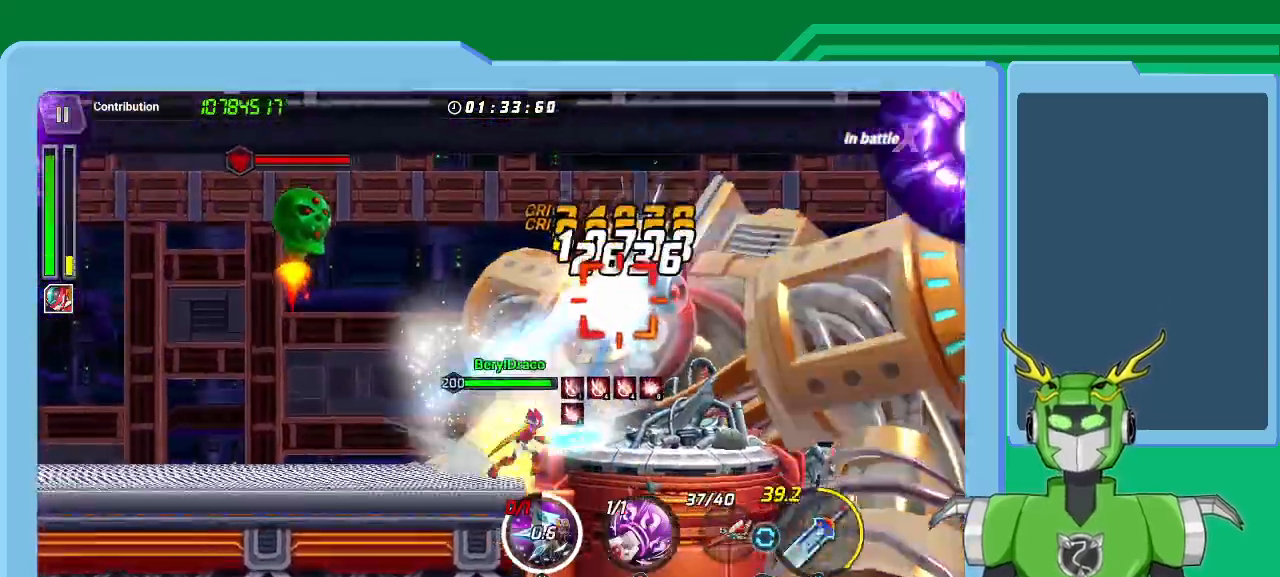
{"dt_ms": 500, "buttons": ["B"], "left_stick": "up-right", "right_stick": "center", "events": [[33, "L1", "down"], [67, "R1", "down"], [133, "L1", "up"], [133, "R1", "up"], [200, "X", "up"], [233, "L1", "down"], [300, "B", "down"], [333, "L1", "up"], [367, "B", "up"], [467, "B", "down"]]}
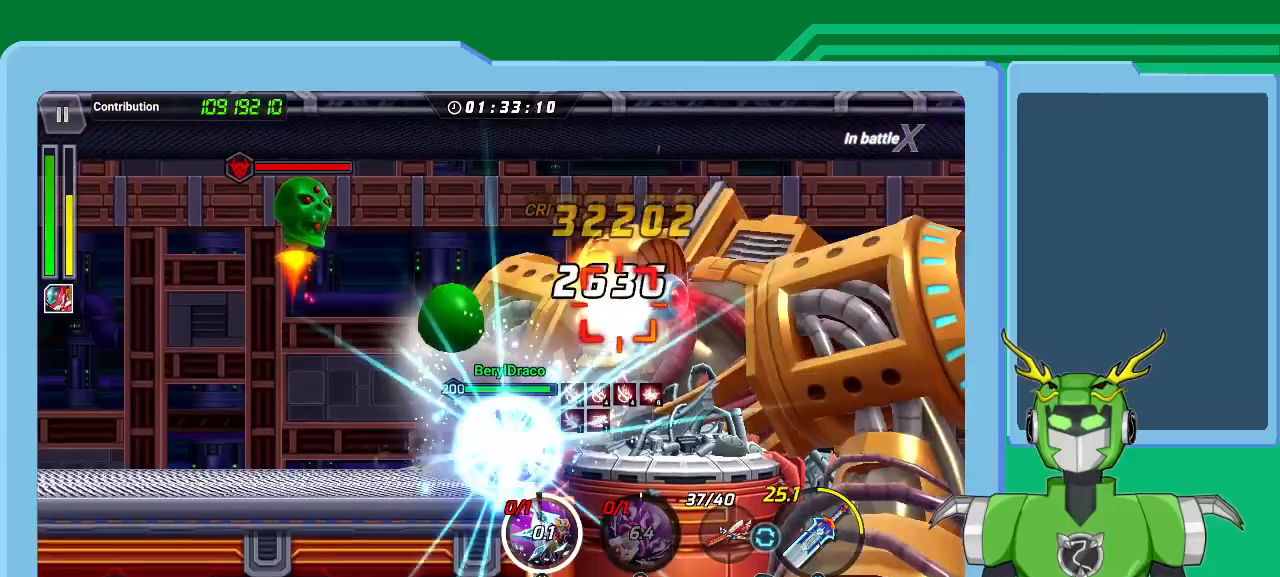
{"dt_ms": 1000, "buttons": [], "left_stick": "up-right", "right_stick": "center"}
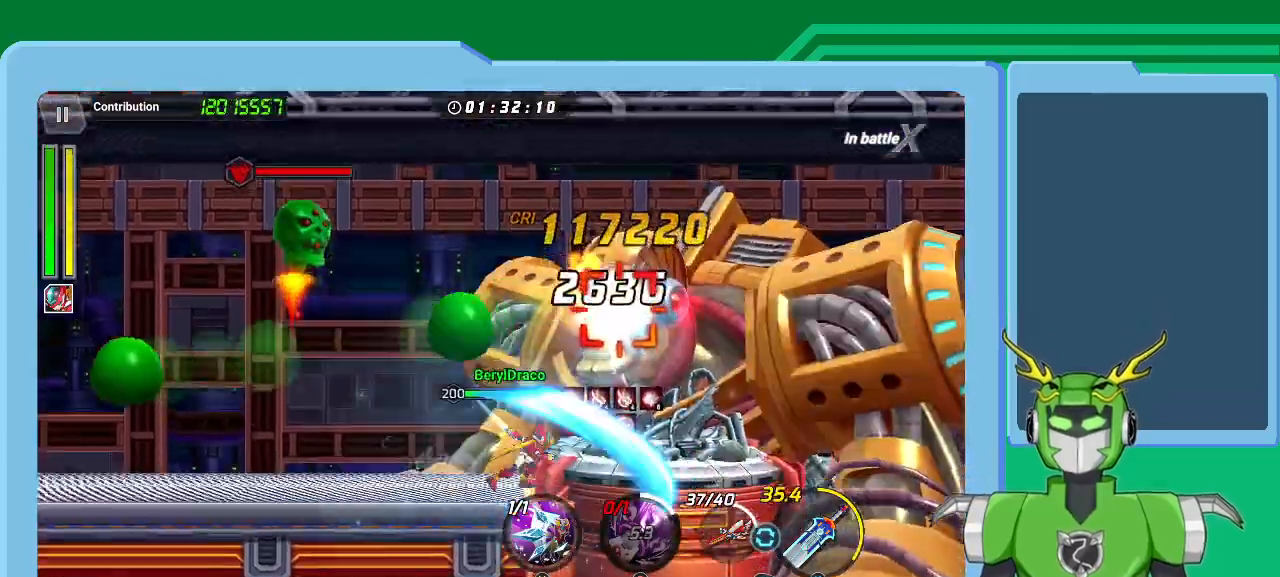
{"dt_ms": 500, "buttons": ["L1"], "left_stick": "up-right", "right_stick": "center", "events": [[33, "Y", "down"], [133, "Y", "up"], [200, "Y", "down"], [200, "left_stick", "center"], [300, "Y", "up"], [400, "Y", "down"], [400, "left_stick", "up-right"], [433, "L1", "down"], [467, "Y", "up"]]}
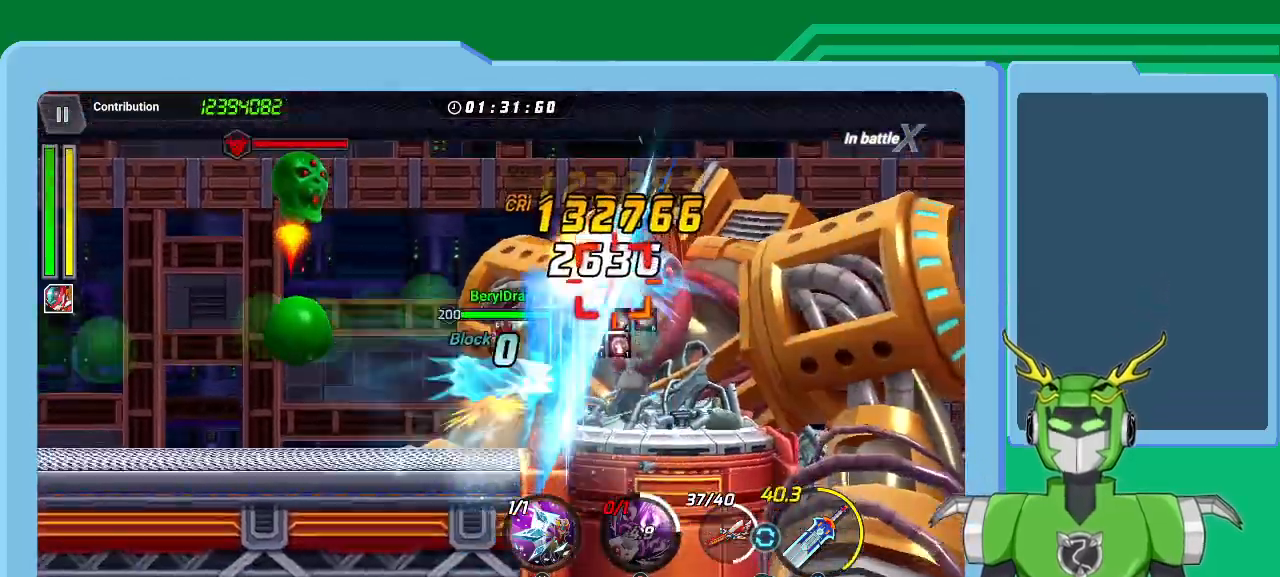
{"dt_ms": 500, "buttons": ["L1"], "left_stick": "up-right", "right_stick": "center", "events": [[33, "L1", "up"], [33, "Y", "down"], [133, "Y", "up"], [200, "Y", "down"], [233, "L1", "down"], [267, "L1", "up"], [300, "Y", "up"], [367, "Y", "down"], [433, "L1", "down"], [467, "Y", "up"]]}
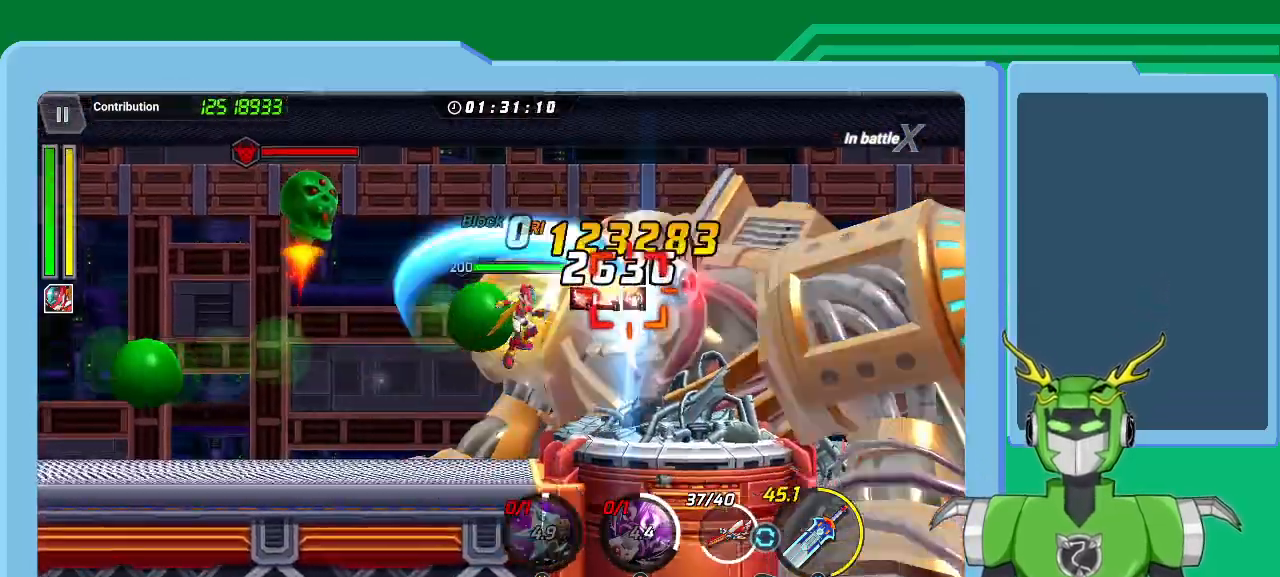
{"dt_ms": 500, "buttons": ["X", "L1"], "left_stick": "up-right", "right_stick": "center", "events": [[33, "L1", "up"], [100, "L1", "down"], [100, "Y", "down"], [167, "Y", "up"], [233, "L1", "up"], [300, "L1", "down"], [300, "X", "down"], [433, "L1", "up"], [500, "L1", "down"]]}
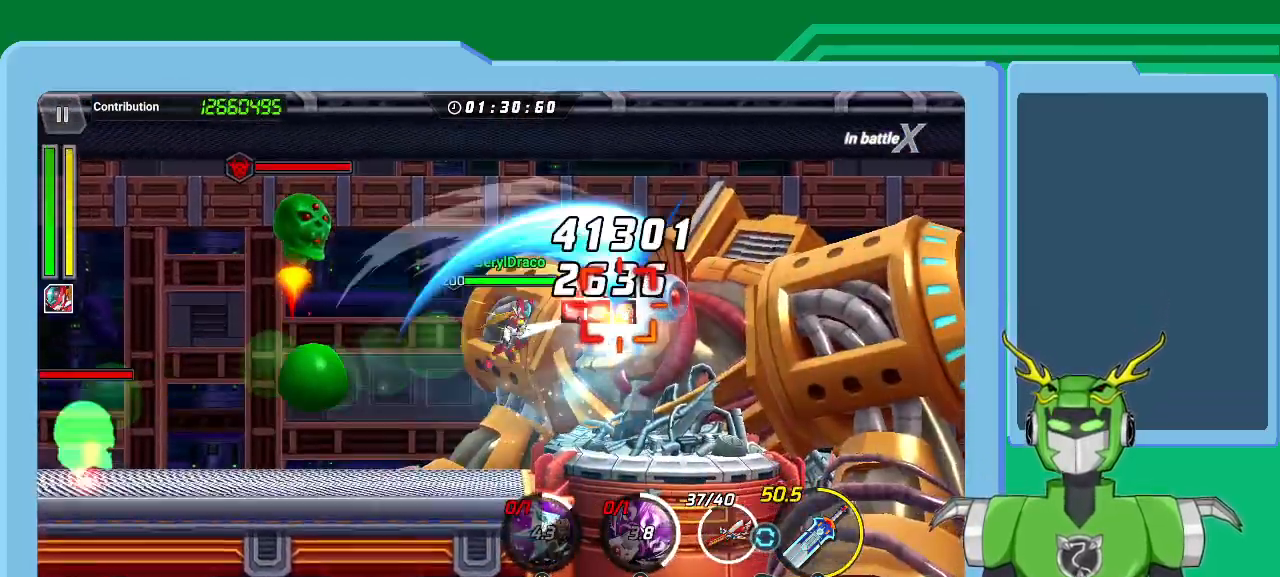
{"dt_ms": 500, "buttons": ["X", "L1"], "left_stick": "up-right", "right_stick": "center", "events": [[133, "L1", "up"], [200, "L1", "down"], [300, "L1", "up"], [433, "L1", "down"]]}
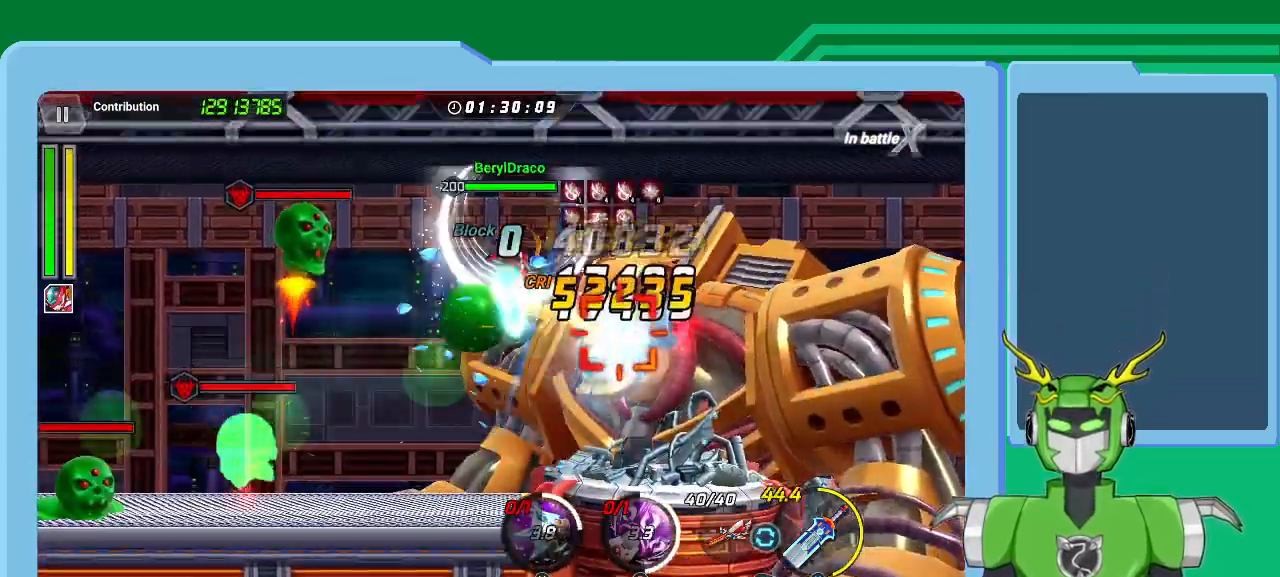
{"dt_ms": 500, "buttons": ["X", "L1"], "left_stick": "up-right", "right_stick": "center", "events": [[67, "L1", "up"], [133, "L1", "down"], [233, "L1", "up"], [267, "L1", "down"], [367, "L1", "up"], [433, "L1", "down"]]}
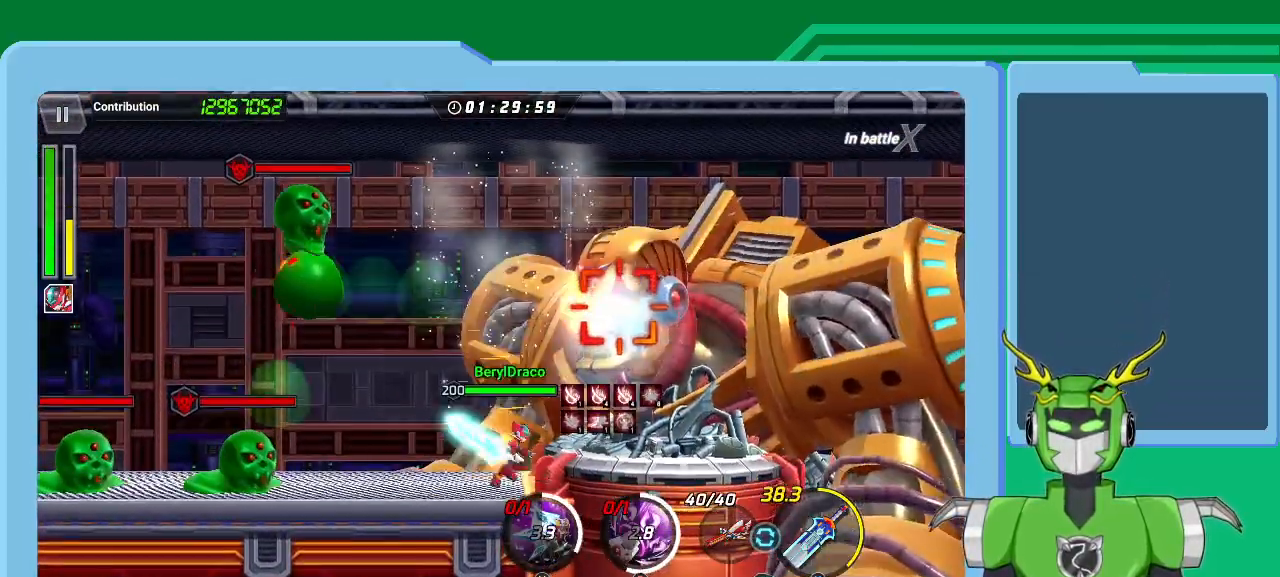
{"dt_ms": 500, "buttons": ["X"], "left_stick": "up-right", "right_stick": "center", "events": [[33, "L1", "up"], [67, "L1", "down"], [167, "L1", "up"], [233, "L1", "down"], [333, "L1", "up"], [400, "L1", "down"], [500, "L1", "up"]]}
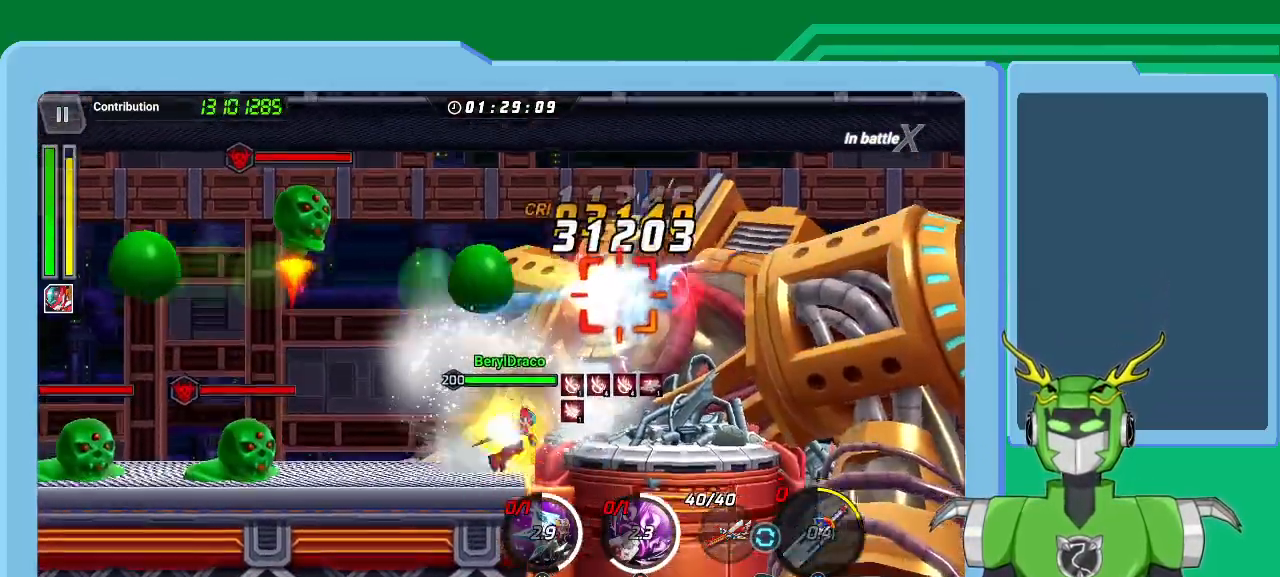
{"dt_ms": 500, "buttons": ["X"], "left_stick": "up-right", "right_stick": "center", "events": [[33, "L1", "down"], [133, "L1", "up"], [200, "L1", "down"], [233, "R1", "down"], [267, "L1", "up"], [367, "R1", "up"]]}
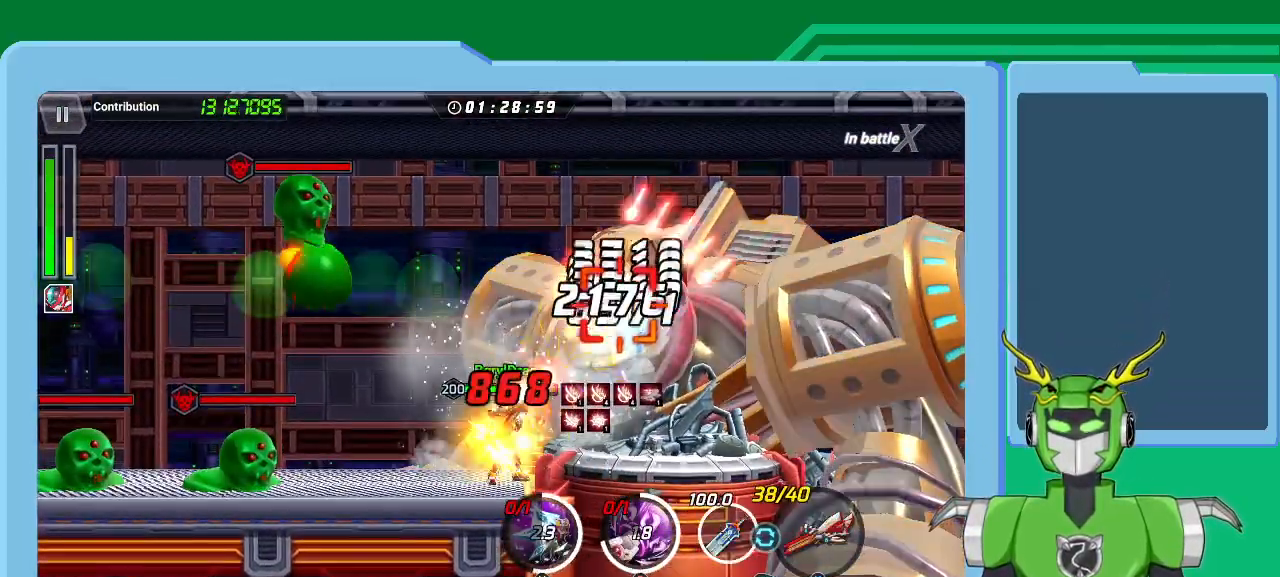
{"dt_ms": 500, "buttons": ["X"], "left_stick": "center", "right_stick": "center", "events": [[500, "left_stick", "center"]]}
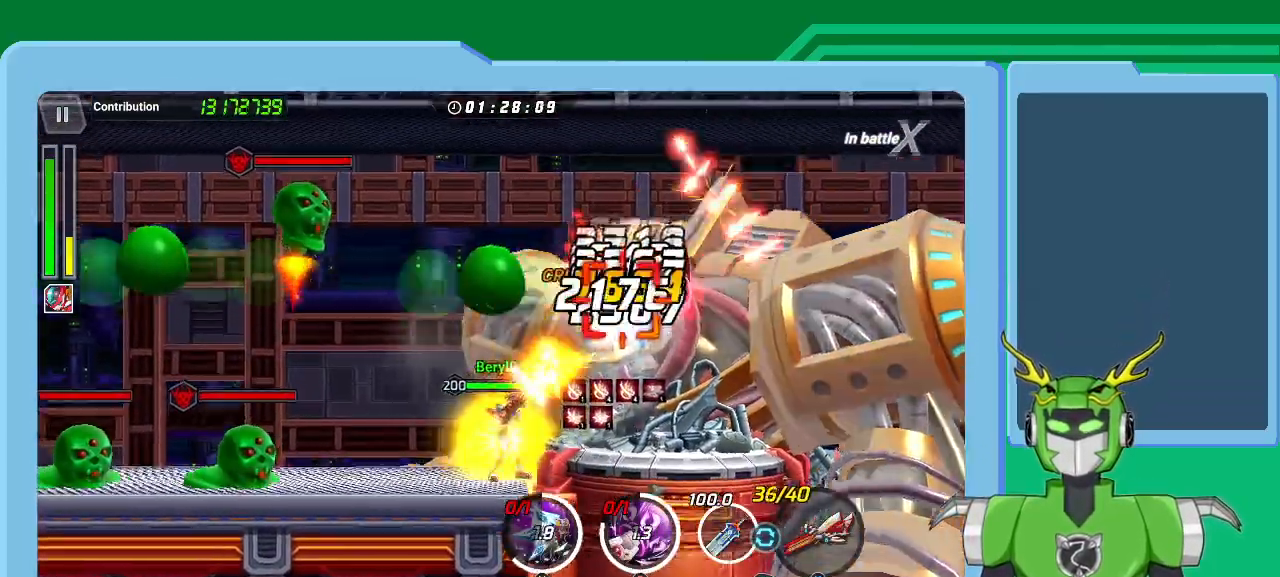
{"dt_ms": 500, "buttons": ["X", "L1", "R1"], "left_stick": "up-right", "right_stick": "center", "events": [[67, "left_stick", "left"], [300, "left_stick", "up-right"], [433, "R1", "down"], [500, "L1", "down"]]}
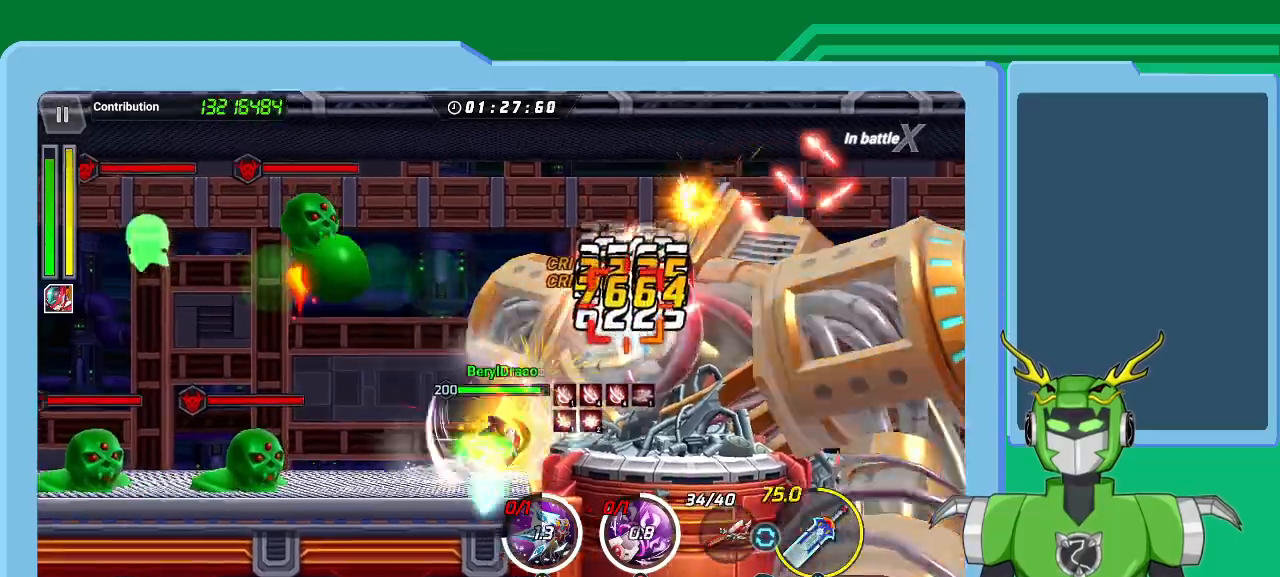
{"dt_ms": 500, "buttons": ["X", "L1"], "left_stick": "up-right", "right_stick": "center", "events": [[33, "R1", "up"], [100, "L1", "up"], [167, "L1", "down"], [267, "L1", "up"], [333, "L1", "down"], [400, "L1", "up"], [467, "L1", "down"]]}
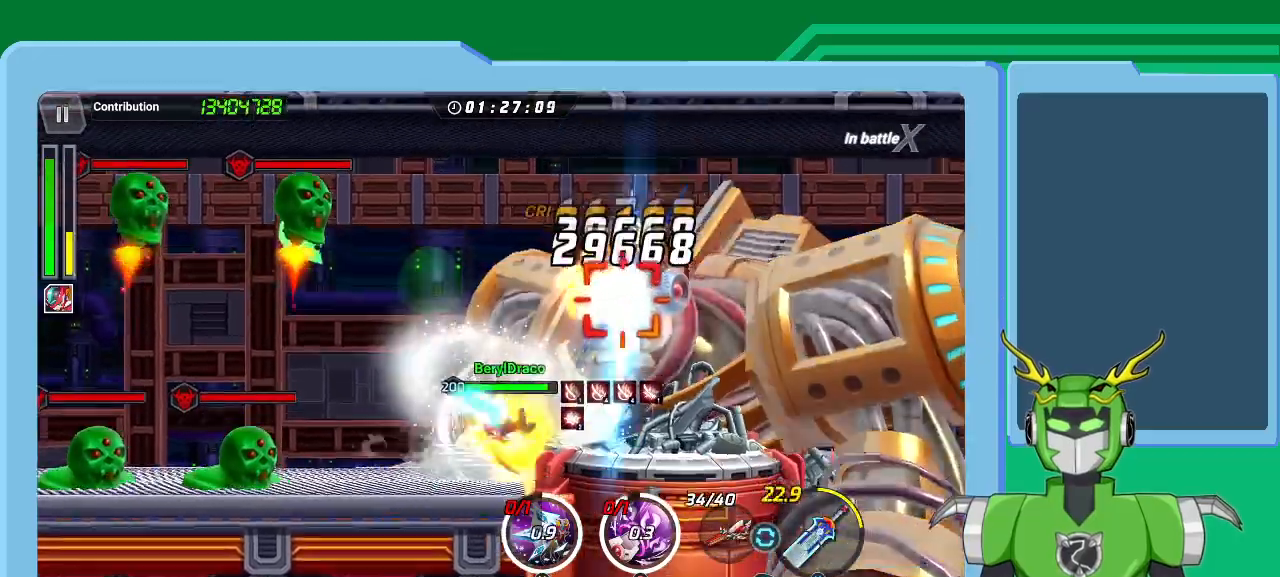
{"dt_ms": 500, "buttons": ["X"], "left_stick": "up-right", "right_stick": "center", "events": [[67, "L1", "up"], [133, "L1", "down"], [200, "L1", "up"], [267, "L1", "down"], [367, "L1", "up"], [433, "L1", "down"], [500, "L1", "up"]]}
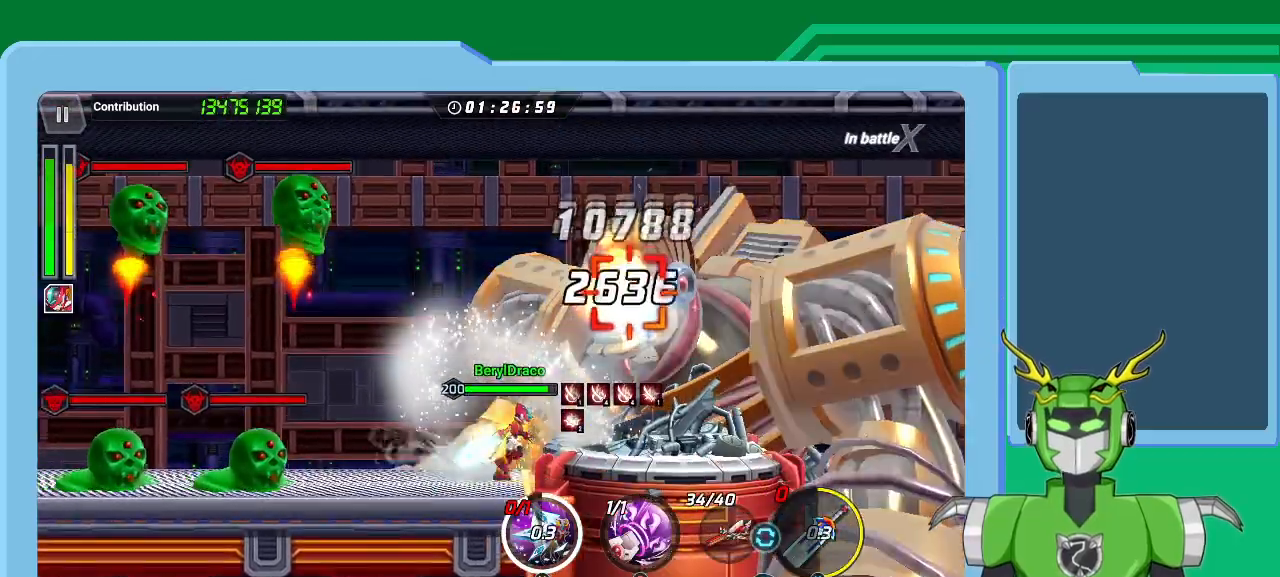
{"dt_ms": 500, "buttons": ["X"], "left_stick": "up-right", "right_stick": "center", "events": [[67, "L1", "down"], [167, "L1", "up"], [200, "R1", "down"], [333, "R1", "up"]]}
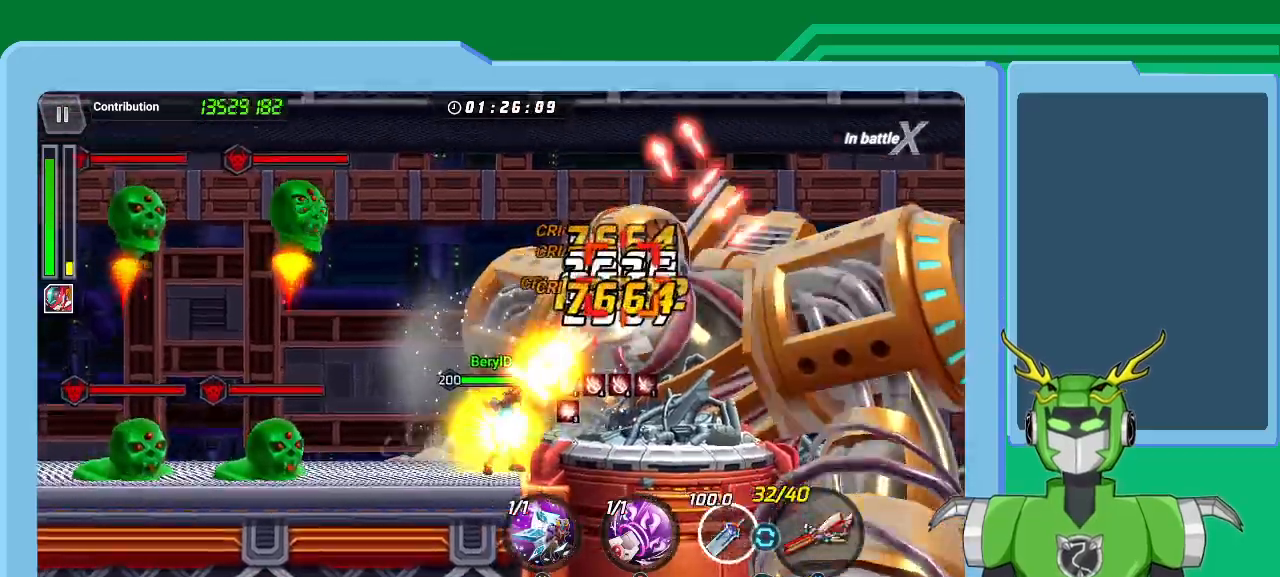
{"dt_ms": 500, "buttons": ["X", "Y", "L1"], "left_stick": "up-right", "right_stick": "center", "events": [[400, "L1", "down"], [433, "Y", "down"]]}
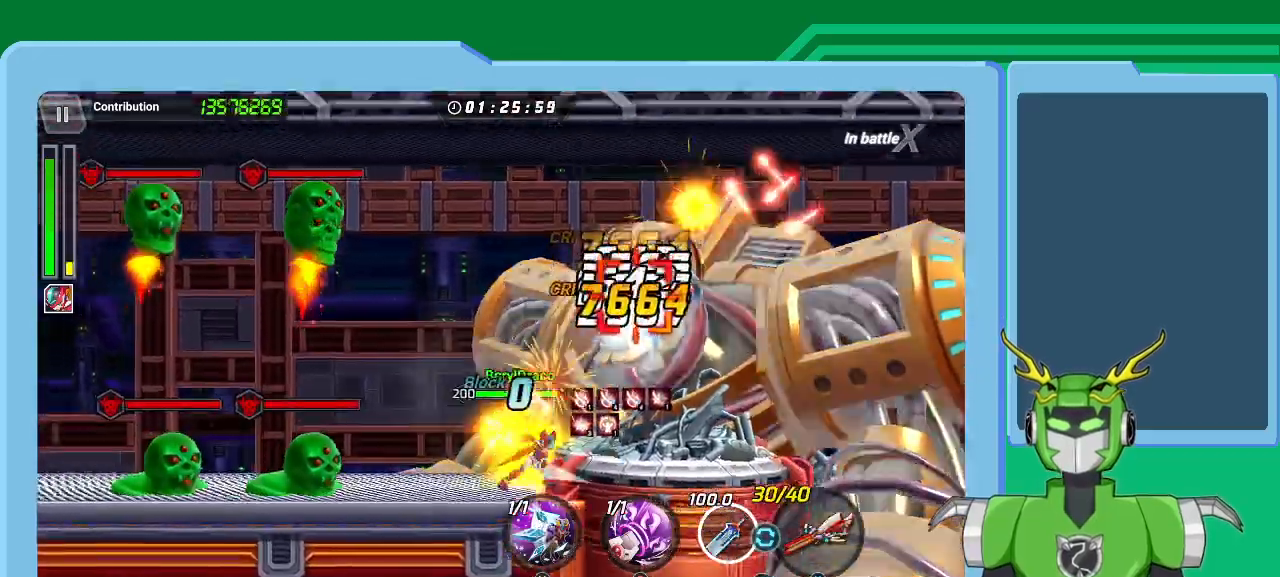
{"dt_ms": 500, "buttons": ["Y"], "left_stick": "up-right", "right_stick": "center", "events": [[33, "Y", "up"], [67, "L1", "up"], [67, "R1", "down"], [133, "L1", "down"], [233, "L1", "up"], [233, "R1", "up"], [267, "X", "up"], [300, "L1", "down"], [333, "Y", "down"], [400, "L1", "up"], [400, "Y", "up"], [467, "Y", "down"]]}
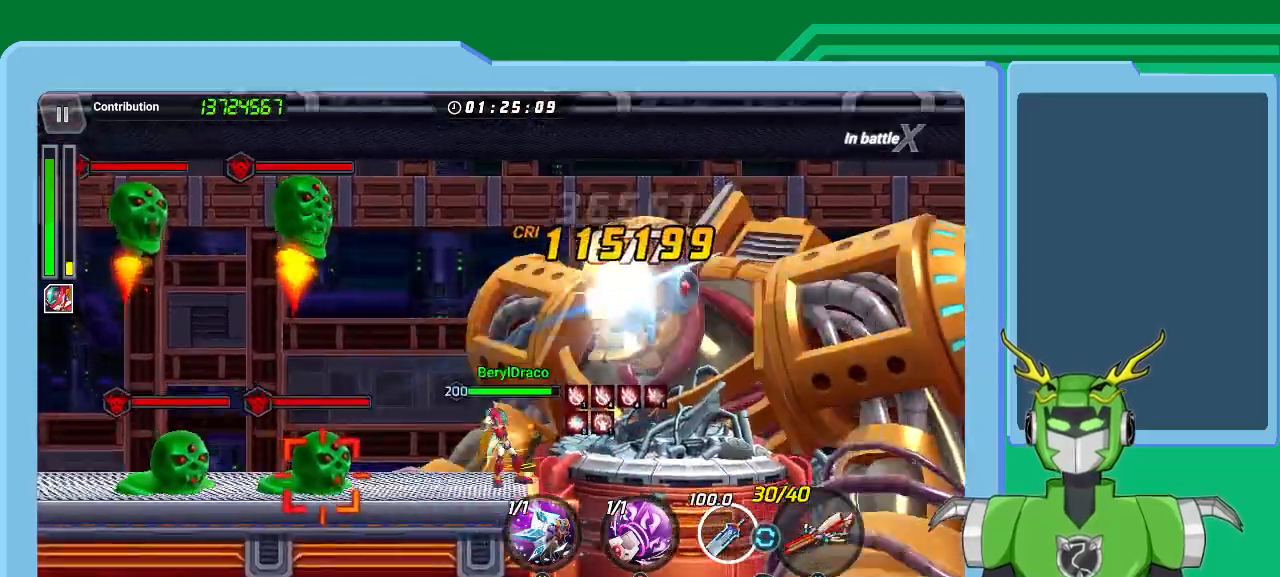
{"dt_ms": 500, "buttons": ["Y"], "left_stick": "up-right", "right_stick": "center", "events": [[67, "L1", "down"], [67, "Y", "up"], [133, "Y", "down"], [167, "L1", "up"], [200, "left_stick", "center"], [233, "Y", "up"], [267, "Y", "down"], [333, "L1", "down"], [333, "left_stick", "up-right"], [367, "Y", "up"], [433, "Y", "down"], [467, "L1", "up"]]}
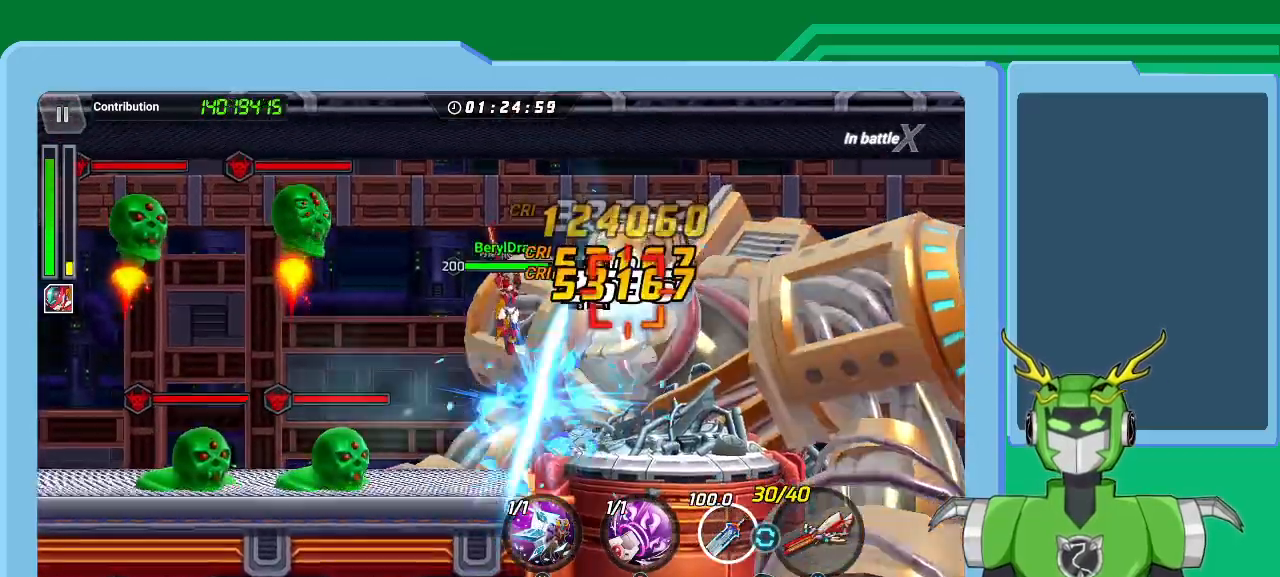
{"dt_ms": 500, "buttons": ["B", "L1"], "left_stick": "up-right", "right_stick": "center", "events": [[33, "Y", "up"], [67, "L1", "down"], [67, "Y", "down"], [167, "L1", "up"], [167, "Y", "up"], [233, "B", "down"], [267, "B", "up"], [300, "B", "down"], [300, "L1", "down"], [367, "B", "up"], [400, "L1", "up"], [433, "B", "down"], [500, "L1", "down"]]}
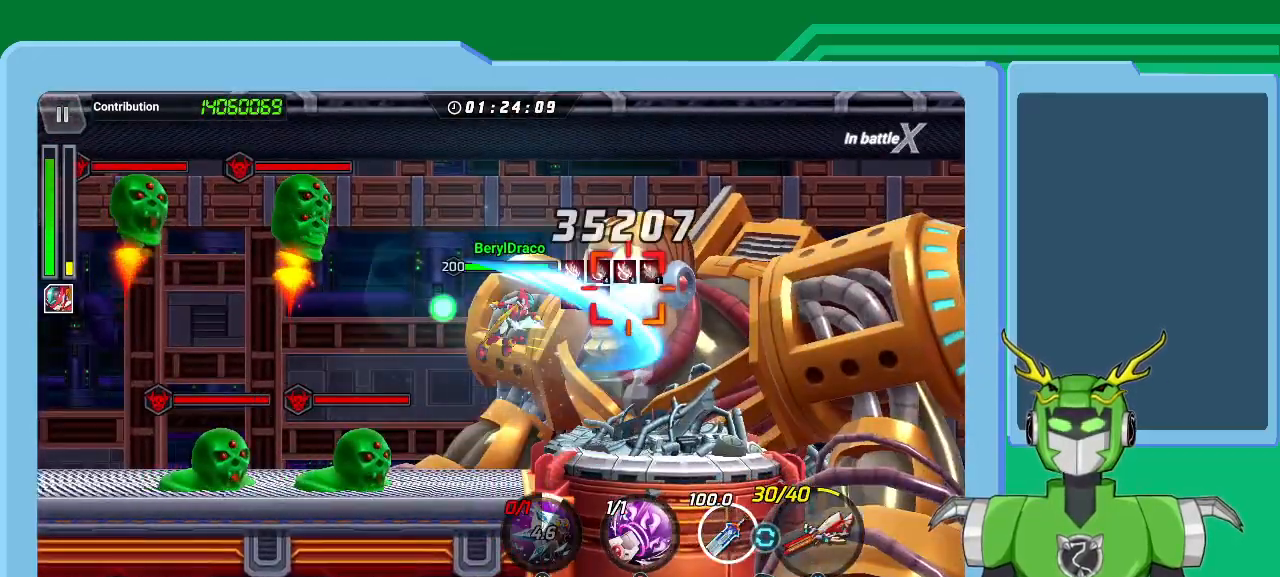
{"dt_ms": 500, "buttons": ["L1"], "left_stick": "up-right", "right_stick": "center", "events": [[33, "B", "up"], [100, "B", "down"], [133, "L1", "up"], [167, "B", "up"], [233, "B", "down"], [333, "B", "up"], [367, "L1", "down"], [400, "B", "down"], [400, "L1", "up"], [467, "B", "up"], [467, "L1", "down"]]}
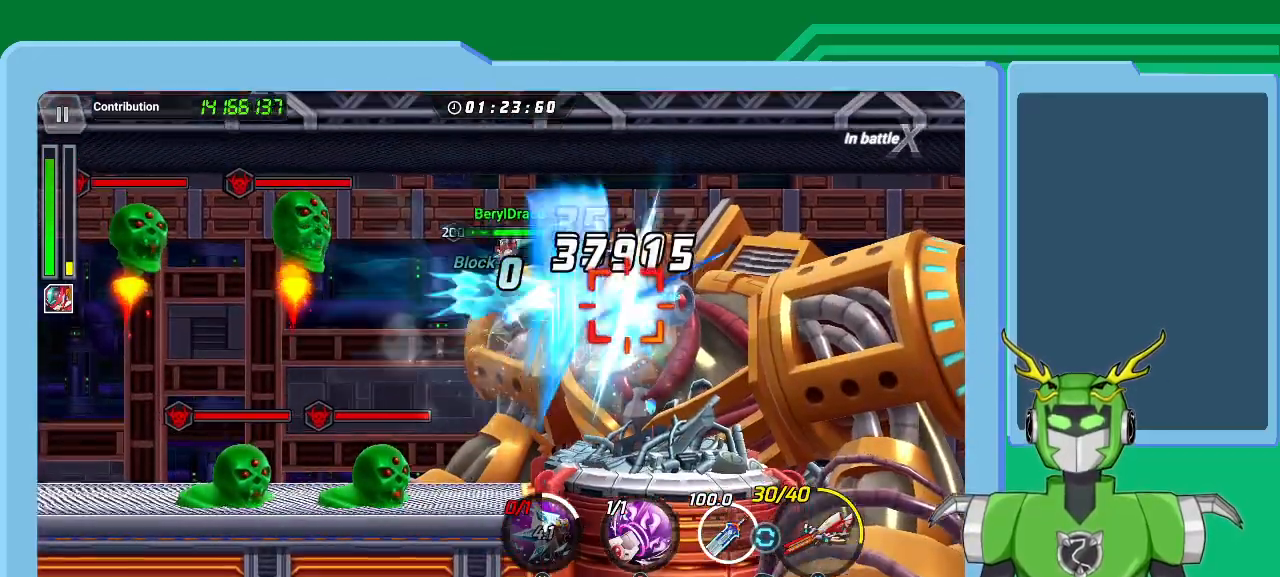
{"dt_ms": 500, "buttons": ["B"], "left_stick": "up-right", "right_stick": "center", "events": [[33, "B", "down"], [33, "L1", "up"], [133, "B", "up"], [200, "B", "down"], [300, "B", "up"], [367, "B", "down"], [433, "B", "up"], [500, "B", "down"]]}
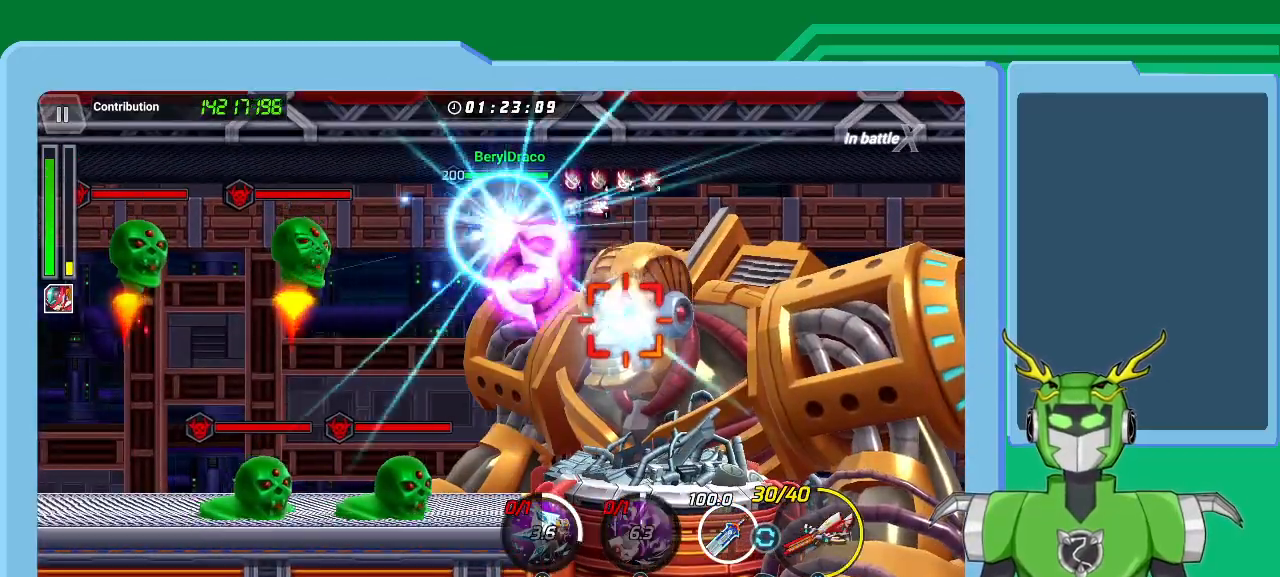
{"dt_ms": 500, "buttons": ["X", "L1", "R1"], "left_stick": "up-right", "right_stick": "center", "events": [[100, "B", "up"], [167, "B", "down"], [167, "left_stick", "center"], [300, "L1", "down"], [300, "left_stick", "up-right"], [367, "B", "up"], [433, "L1", "up"], [500, "L1", "down"], [500, "R1", "down"], [500, "X", "down"]]}
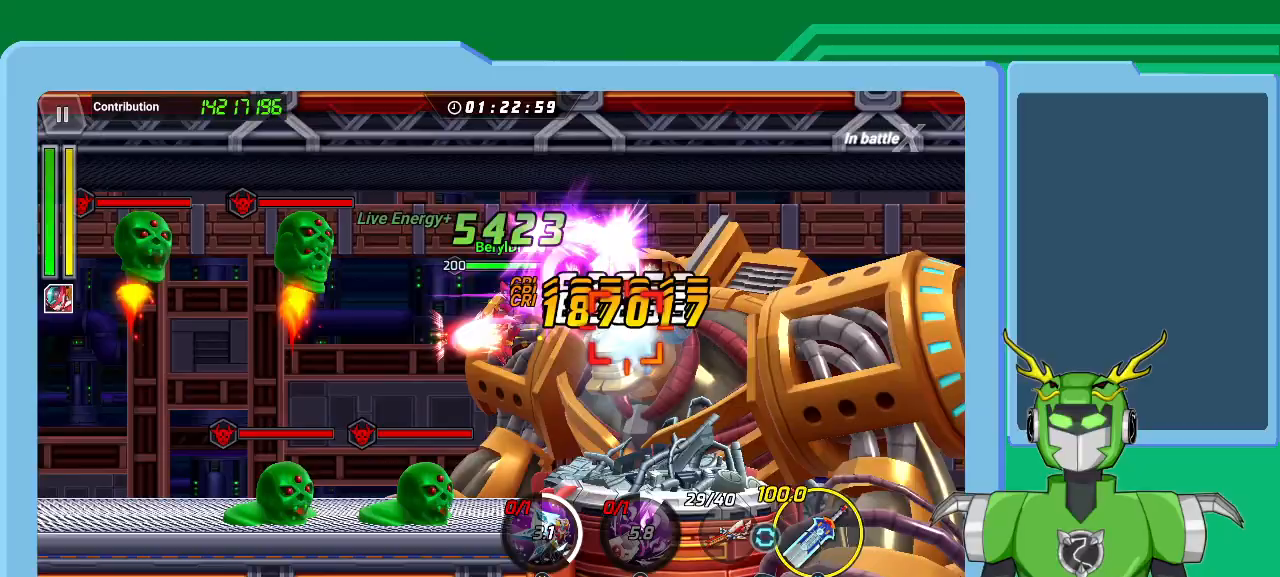
{"dt_ms": 500, "buttons": ["X"], "left_stick": "up-right", "right_stick": "center", "events": [[100, "R1", "up"], [133, "L1", "up"], [133, "R1", "down"], [200, "L1", "down"], [267, "R1", "up"], [300, "L1", "up"], [333, "R1", "down"], [367, "L1", "down"], [400, "R1", "up"], [433, "L1", "up"], [467, "R1", "down"], [500, "R1", "up"]]}
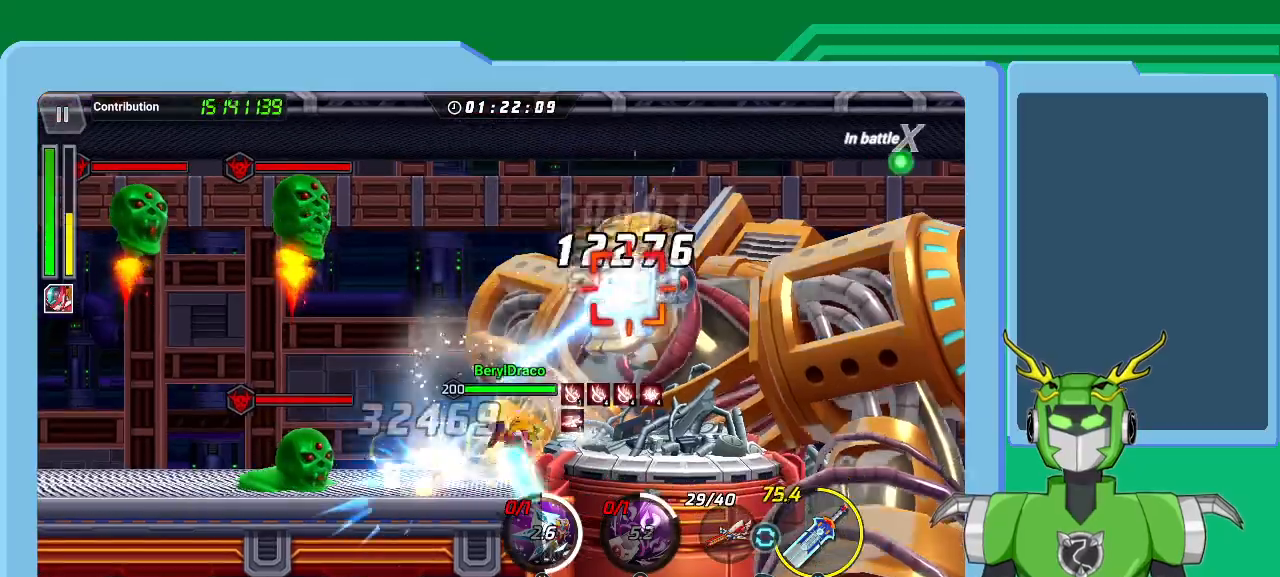
{"dt_ms": 500, "buttons": ["X"], "left_stick": "up-right", "right_stick": "center", "events": [[33, "L1", "down"], [100, "L1", "up"], [100, "R1", "down"], [167, "R1", "up"], [200, "L1", "down"], [267, "L1", "up"], [267, "R1", "down"], [300, "R1", "up"], [367, "L1", "down"], [400, "R1", "down"], [433, "L1", "up"], [467, "R1", "up"]]}
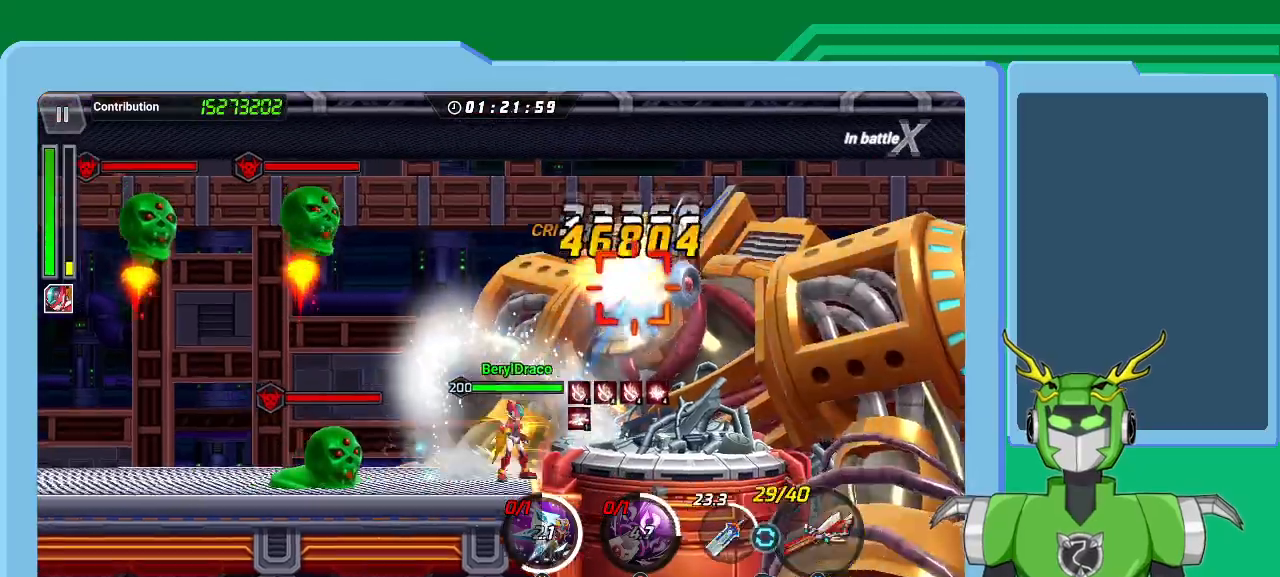
{"dt_ms": 500, "buttons": ["X", "L1"], "left_stick": "up-right", "right_stick": "center", "events": [[33, "L1", "down"], [33, "R1", "down"], [100, "L1", "up"], [100, "R1", "up"], [200, "L1", "down"], [200, "R1", "down"], [233, "R1", "up"], [267, "L1", "up"], [333, "L1", "down"], [333, "R1", "down"], [367, "R1", "up"], [433, "L1", "up"], [467, "R1", "down"], [500, "L1", "down"], [500, "R1", "up"]]}
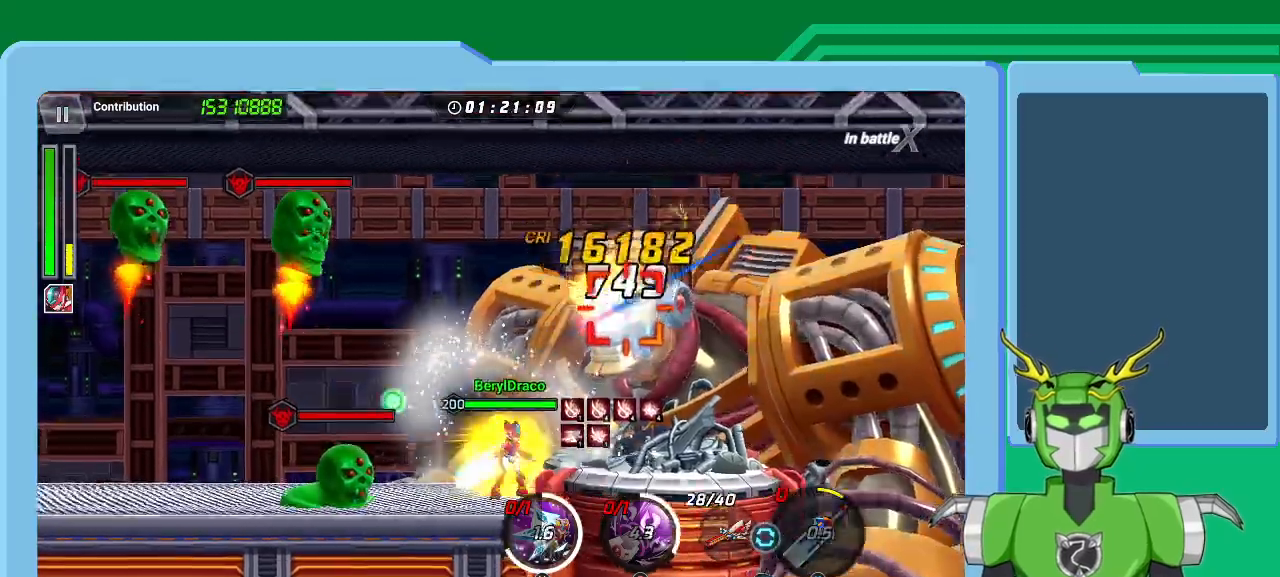
{"dt_ms": 500, "buttons": ["X", "L1"], "left_stick": "up-right", "right_stick": "center", "events": [[100, "L1", "up"], [100, "R1", "down"], [167, "L1", "down"], [167, "R1", "up"], [233, "L1", "up"], [267, "R1", "down"], [300, "R1", "up"], [333, "L1", "down"], [400, "L1", "up"], [400, "R1", "down"], [467, "L1", "down"], [467, "R1", "up"]]}